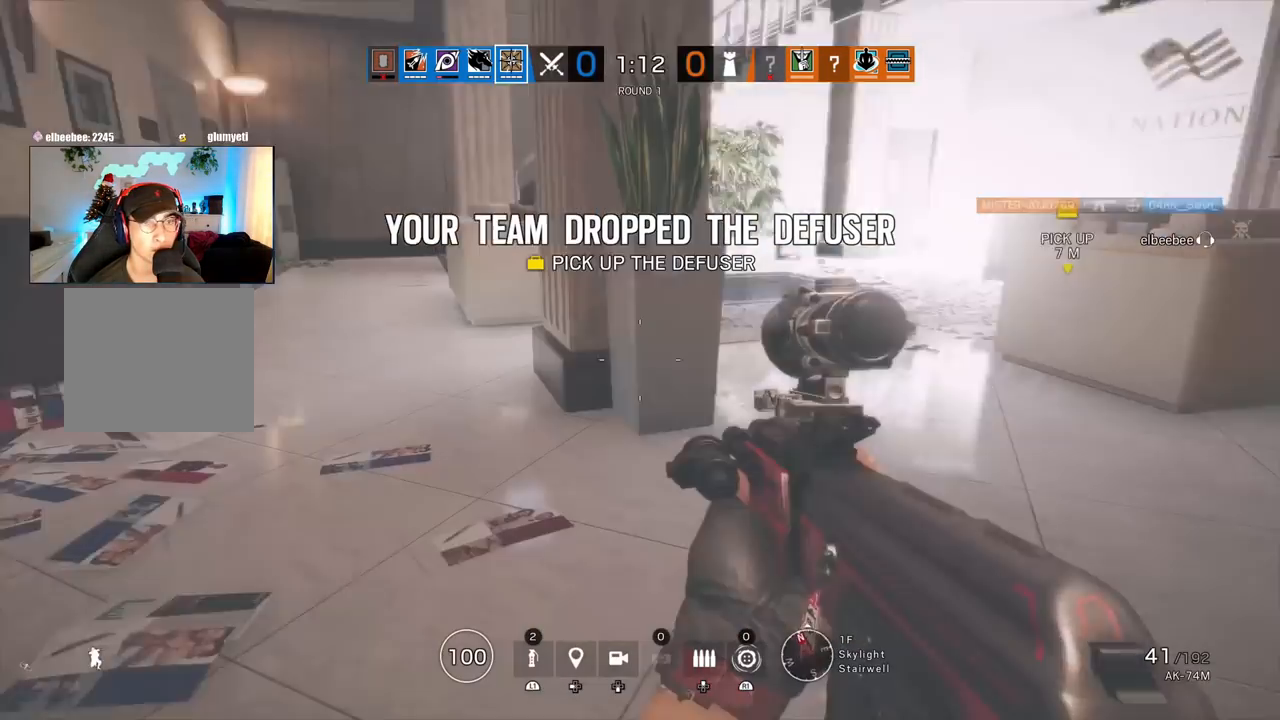
Gameplay with a controller (PlayStation layout); each line is a JSON object with the inputs held at the frame after it. "events" lists button and stick changes between this image and that frame as [ms after this image, input, new state], when the widget could be followed in between.
{"buttons": ["L3"], "left_stick": "up", "right_stick": "center", "events": [[67, "left_stick", "left"], [117, "right_stick", "left"], [250, "right_stick", "center"], [300, "left_stick", "up"], [333, "L3", "down"]]}
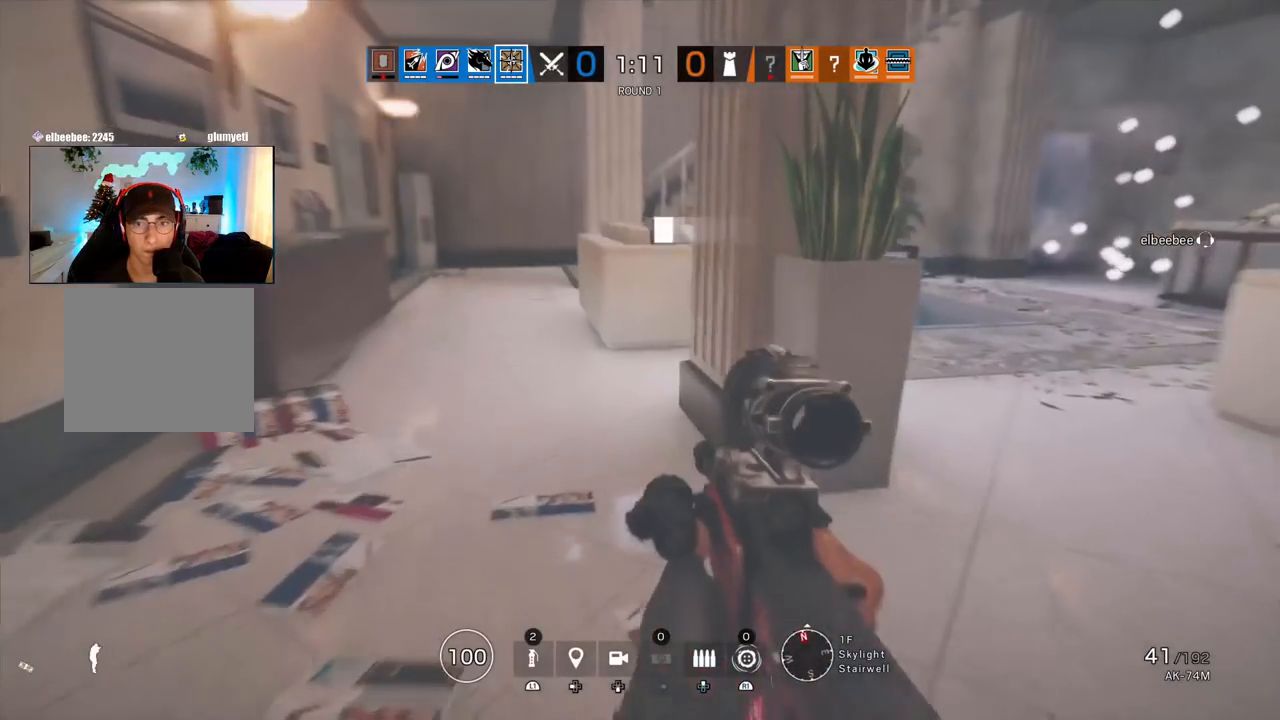
{"buttons": [], "left_stick": "up", "right_stick": "down-right", "events": [[150, "L3", "up"], [450, "right_stick", "down-right"]]}
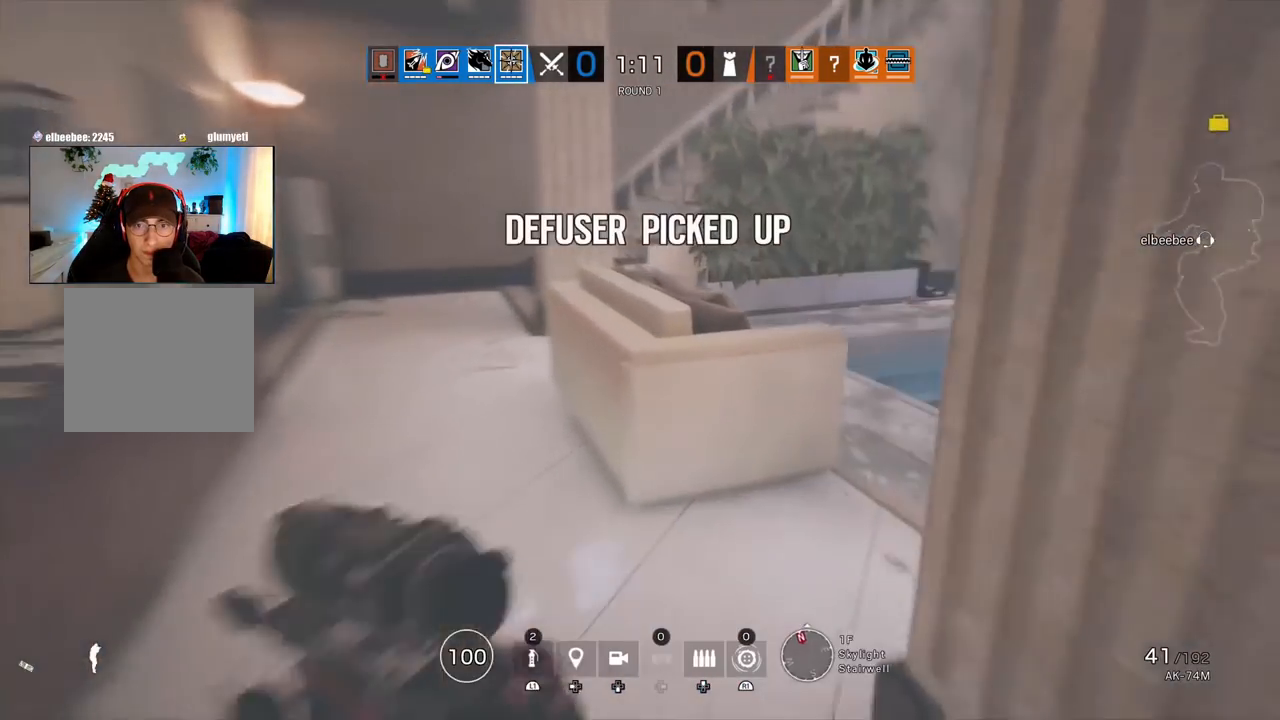
{"buttons": ["L1", "L3"], "left_stick": "up-left", "right_stick": "right", "events": [[167, "right_stick", "center"], [317, "left_stick", "up-left"], [317, "right_stick", "right"], [433, "L1", "down"], [467, "L3", "down"]]}
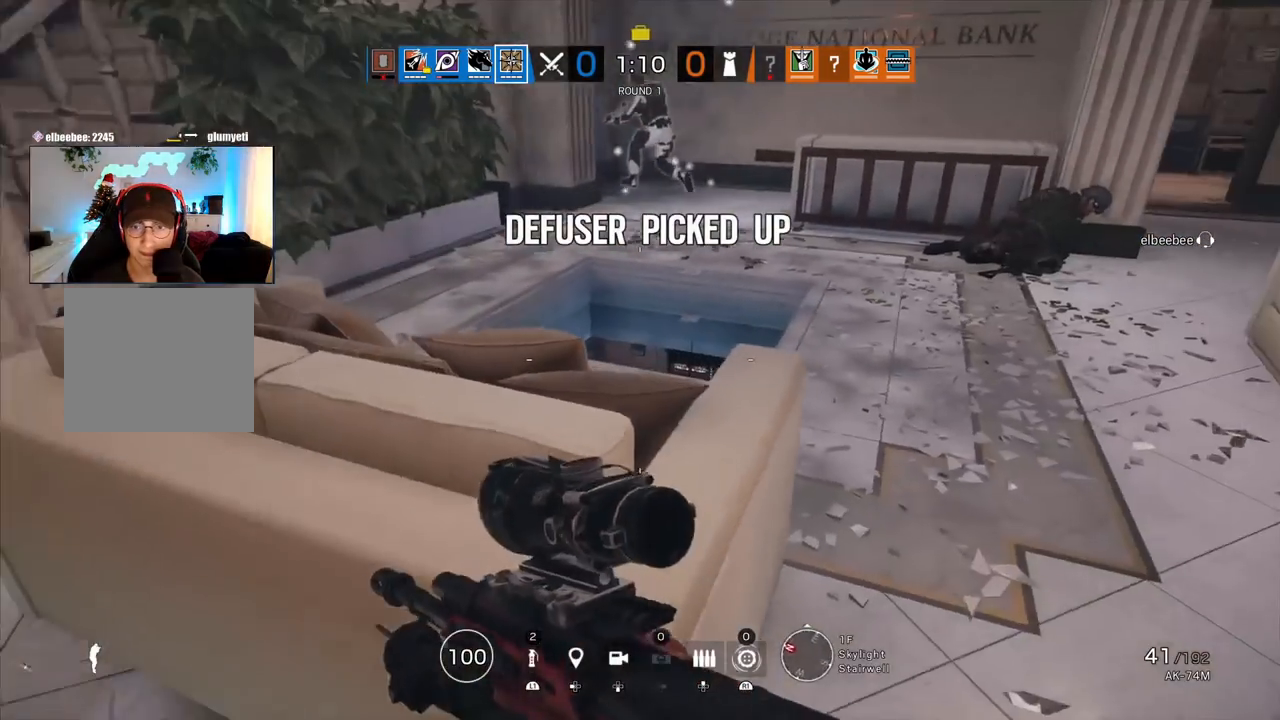
{"buttons": ["L1"], "left_stick": "left", "right_stick": "right", "events": [[133, "L3", "up"], [133, "left_stick", "left"]]}
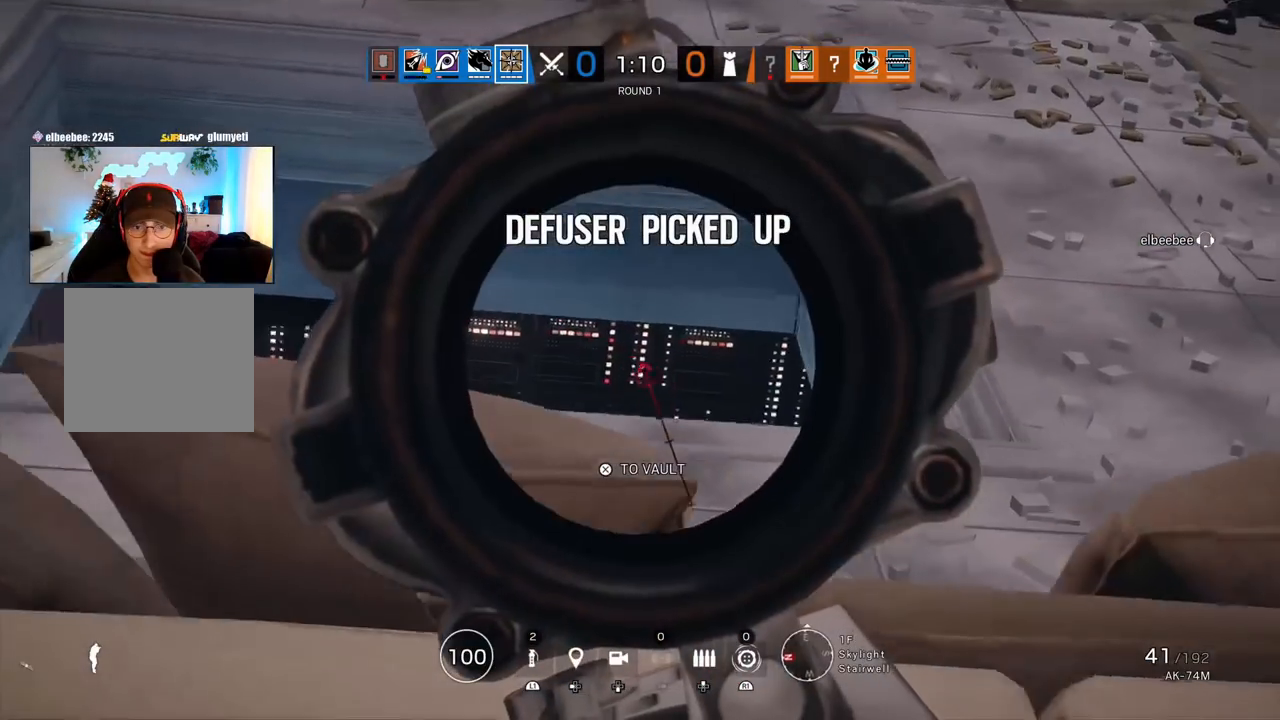
{"buttons": ["L1"], "left_stick": "left", "right_stick": "right", "events": []}
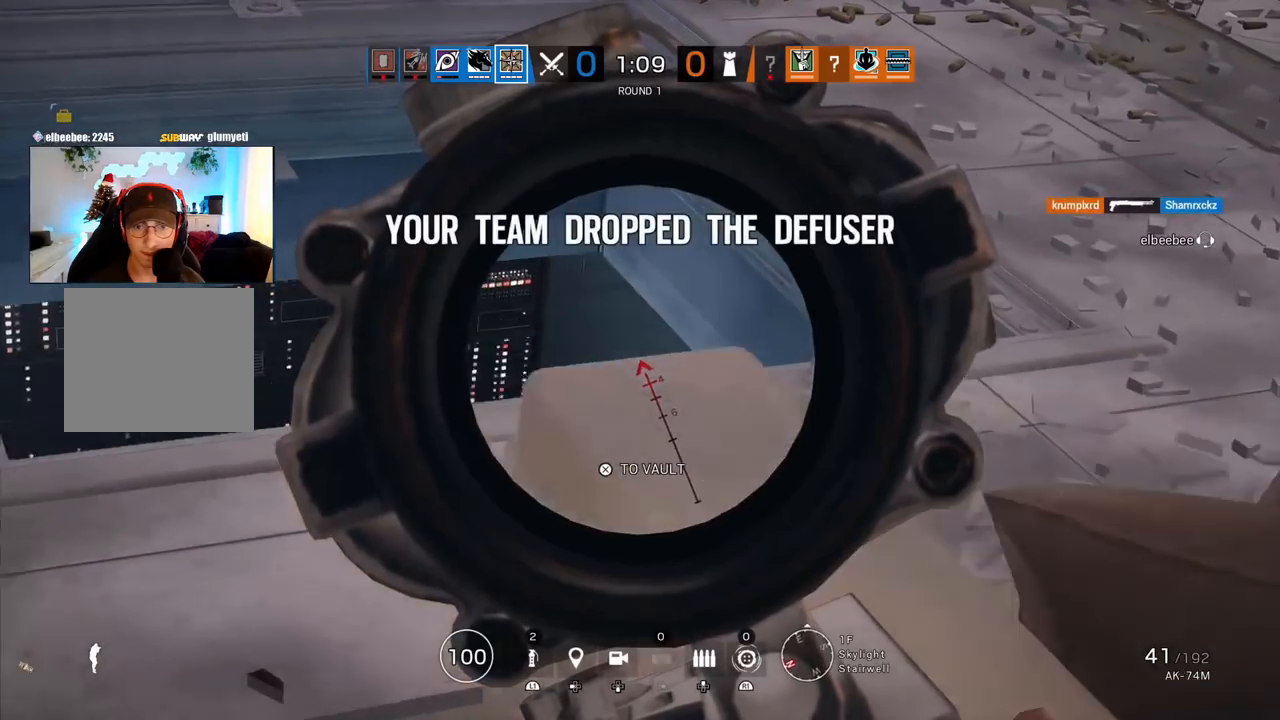
{"buttons": ["L1"], "left_stick": "down-right", "right_stick": "up-left", "events": [[17, "right_stick", "center"], [217, "left_stick", "down-right"], [483, "right_stick", "up-left"]]}
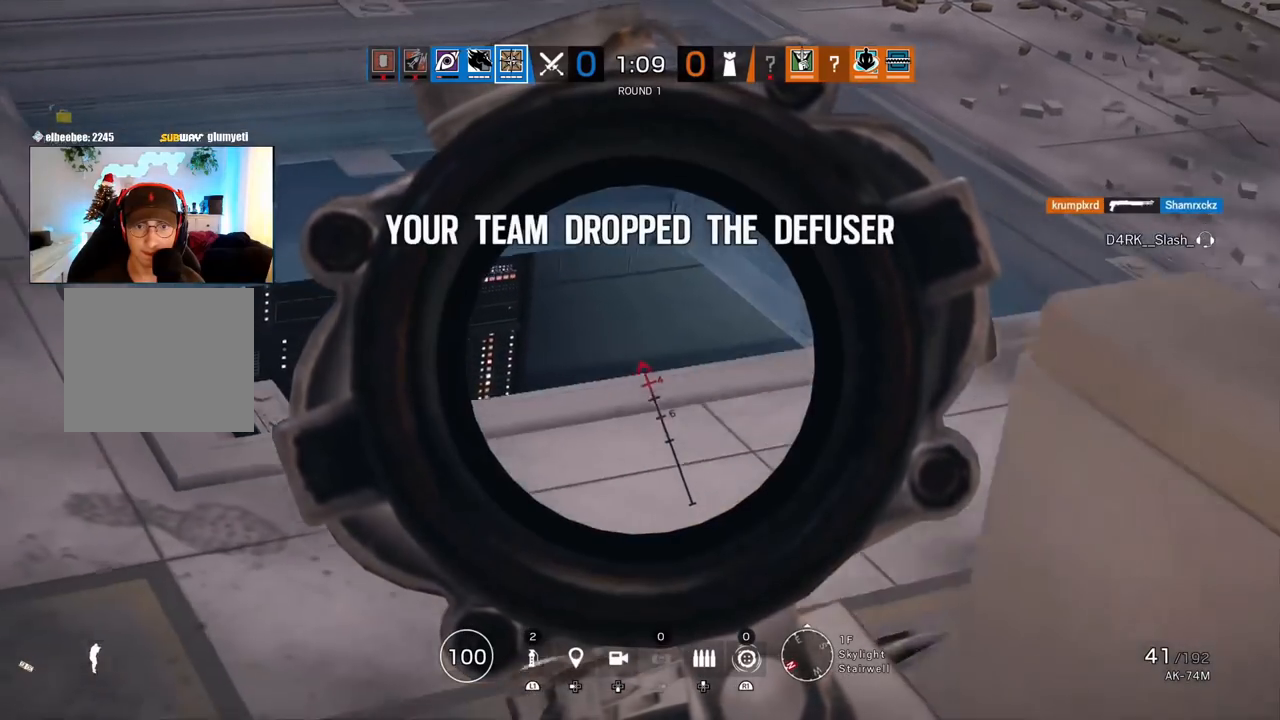
{"buttons": ["L1"], "left_stick": "down-right", "right_stick": "up-left", "events": [[150, "R3", "down"], [283, "R3", "up"], [400, "R1", "down"], [400, "R2", "down"], [500, "R1", "up"], [500, "R2", "up"]]}
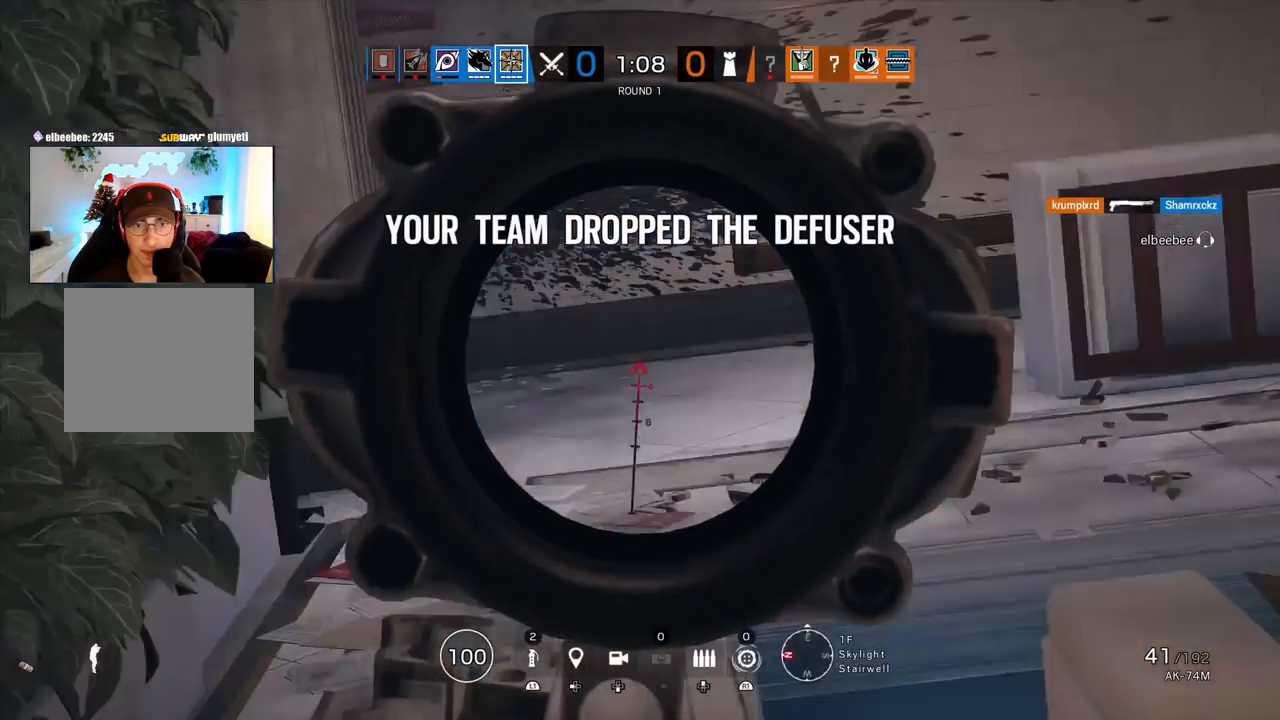
{"buttons": ["L1"], "left_stick": "right", "right_stick": "center", "events": [[317, "left_stick", "right"], [483, "right_stick", "center"]]}
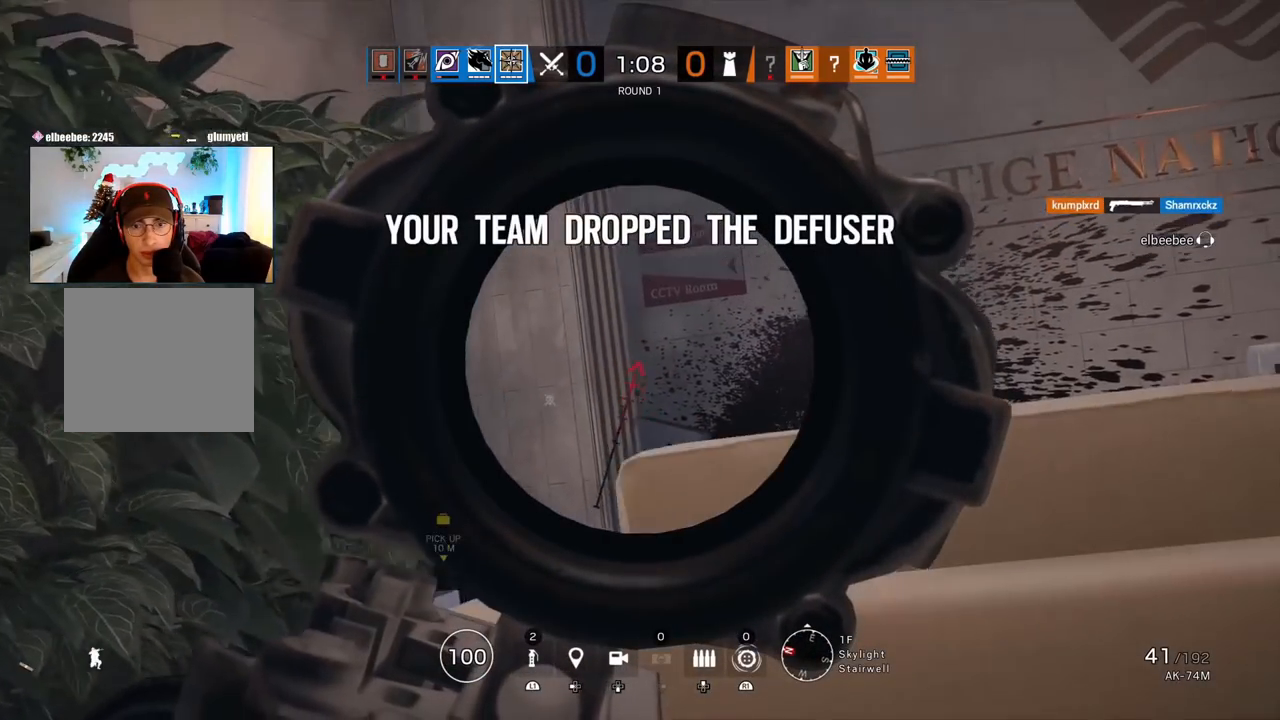
{"buttons": ["L1"], "left_stick": "right", "right_stick": "center", "events": []}
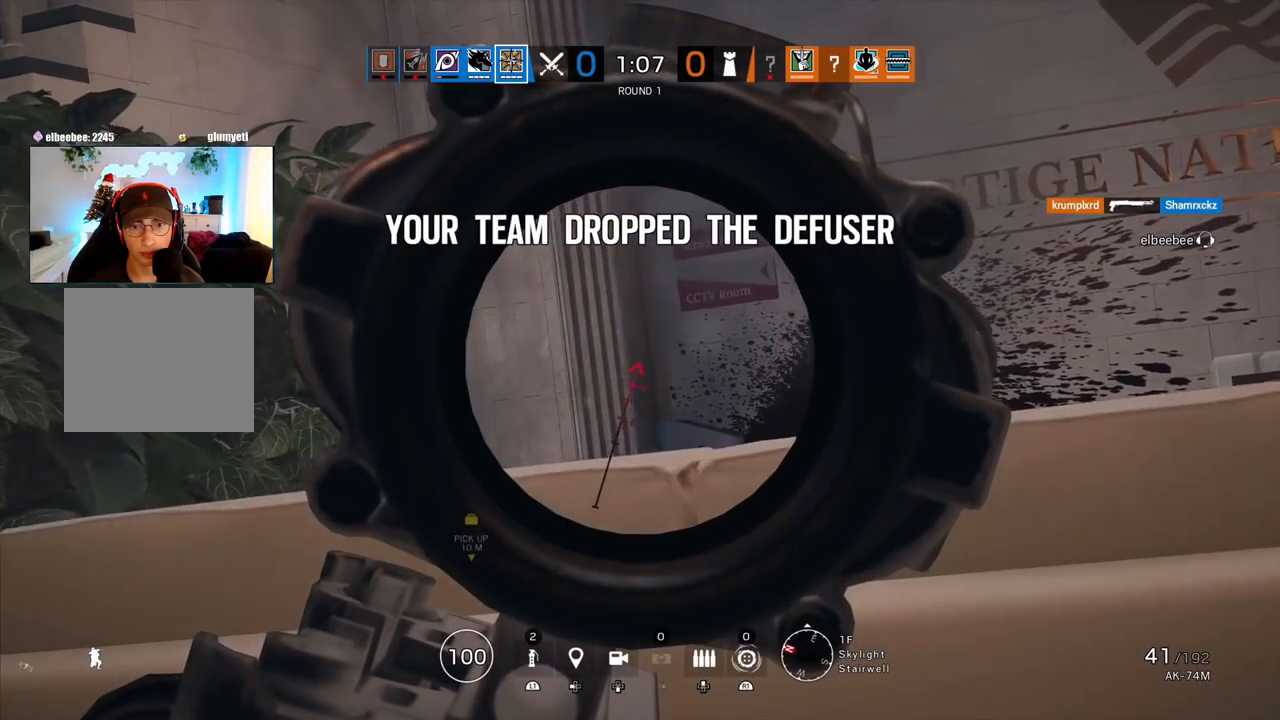
{"buttons": ["L1"], "left_stick": "right", "right_stick": "center", "events": []}
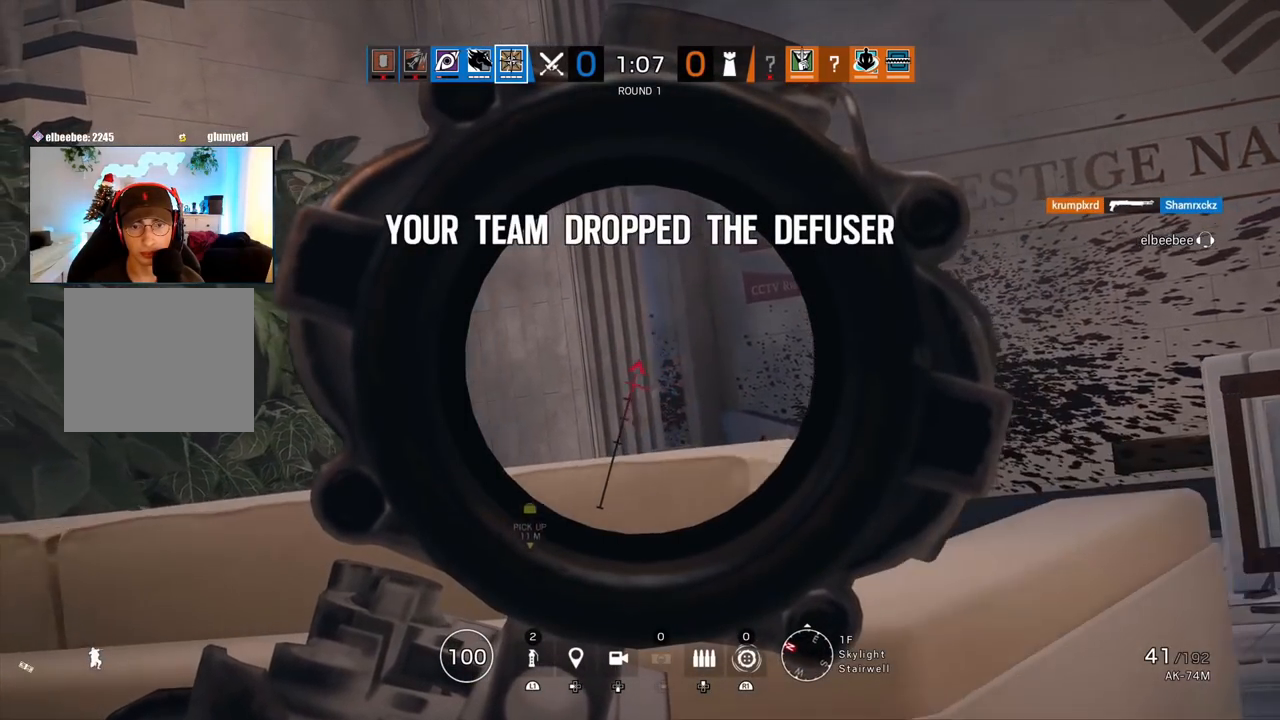
{"buttons": ["L1"], "left_stick": "right", "right_stick": "center", "events": []}
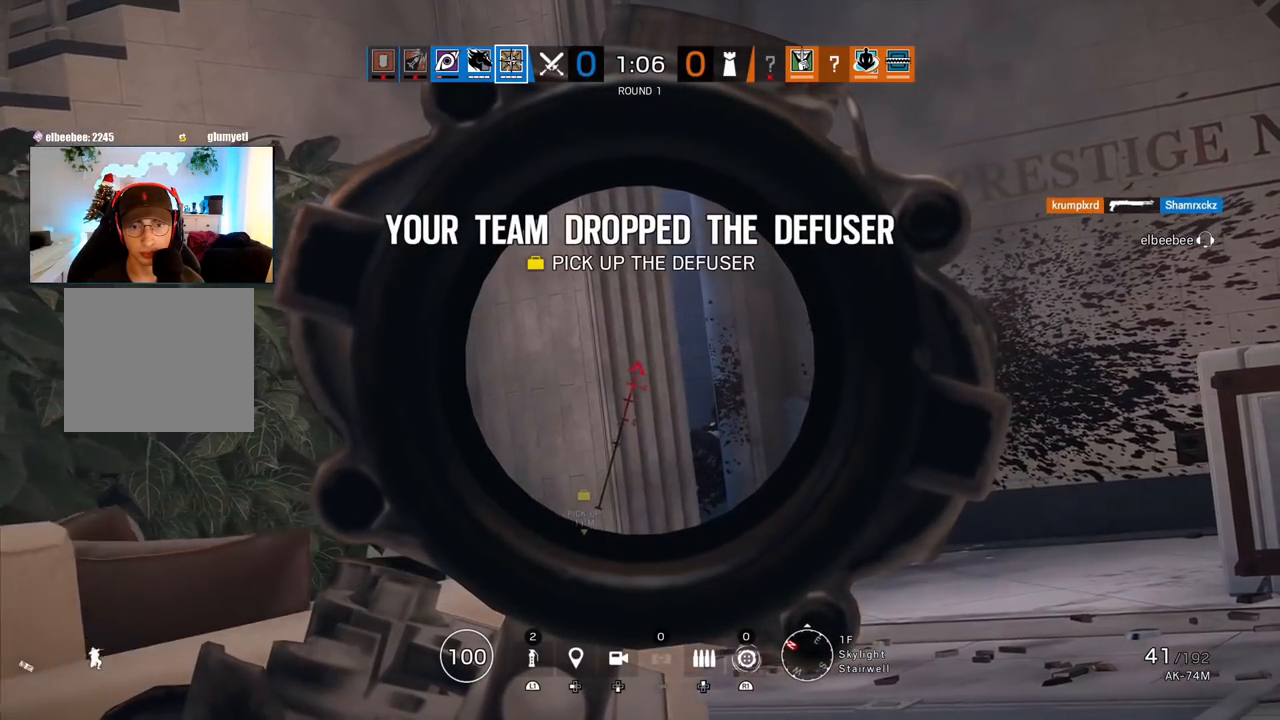
{"buttons": ["L1"], "left_stick": "up", "right_stick": "center", "events": [[217, "left_stick", "up-right"], [333, "left_stick", "up"]]}
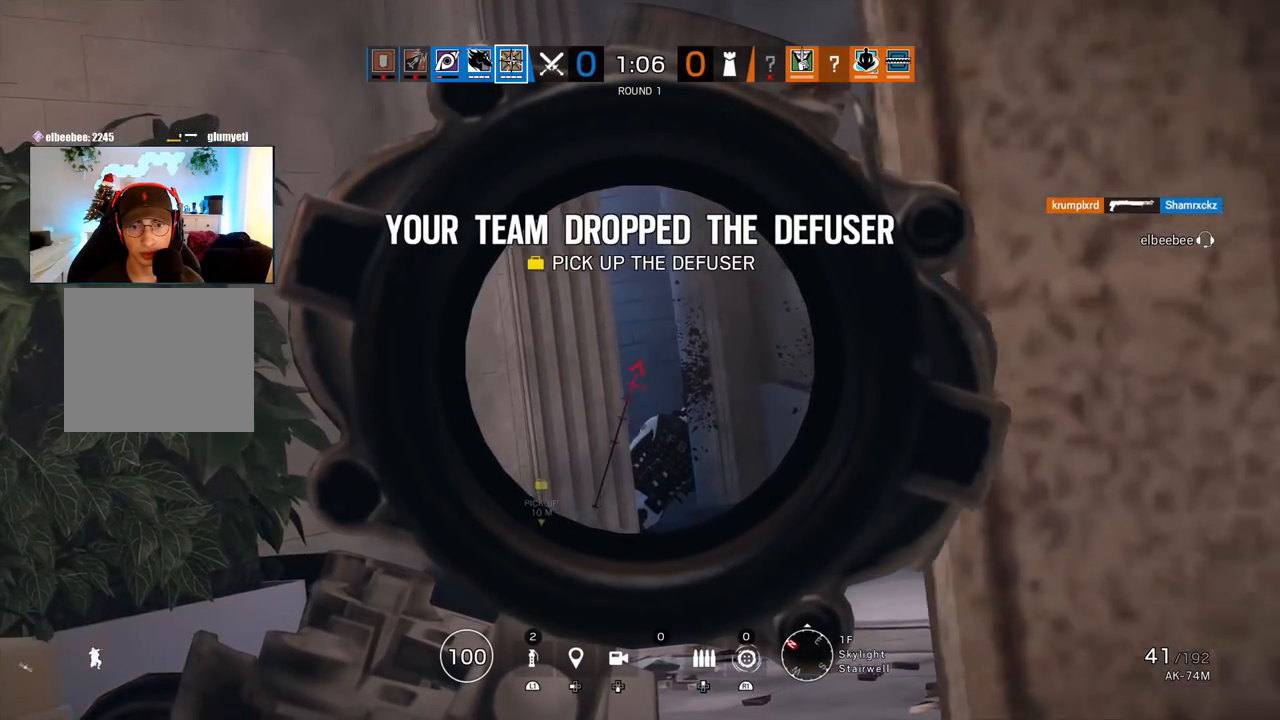
{"buttons": ["L1"], "left_stick": "down-left", "right_stick": "center", "events": [[33, "left_stick", "up-left"], [167, "left_stick", "center"], [283, "left_stick", "down-left"]]}
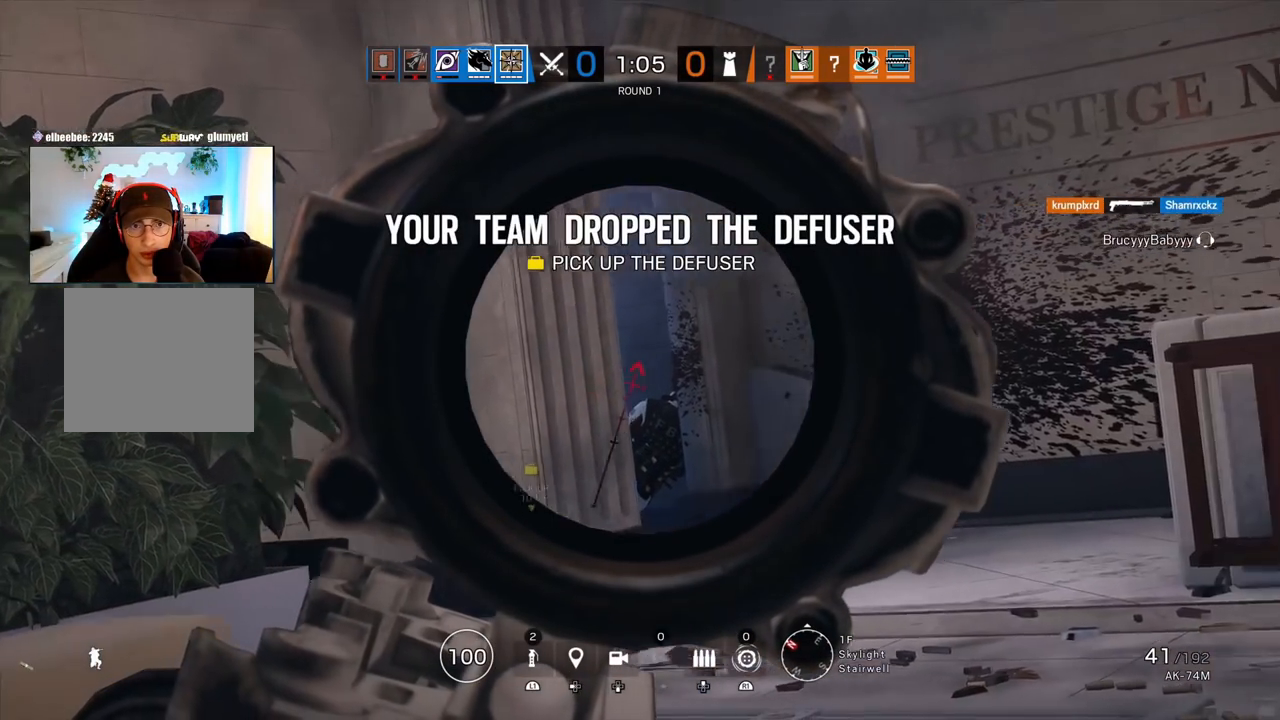
{"buttons": ["L1"], "left_stick": "left", "right_stick": "center", "events": [[150, "left_stick", "left"]]}
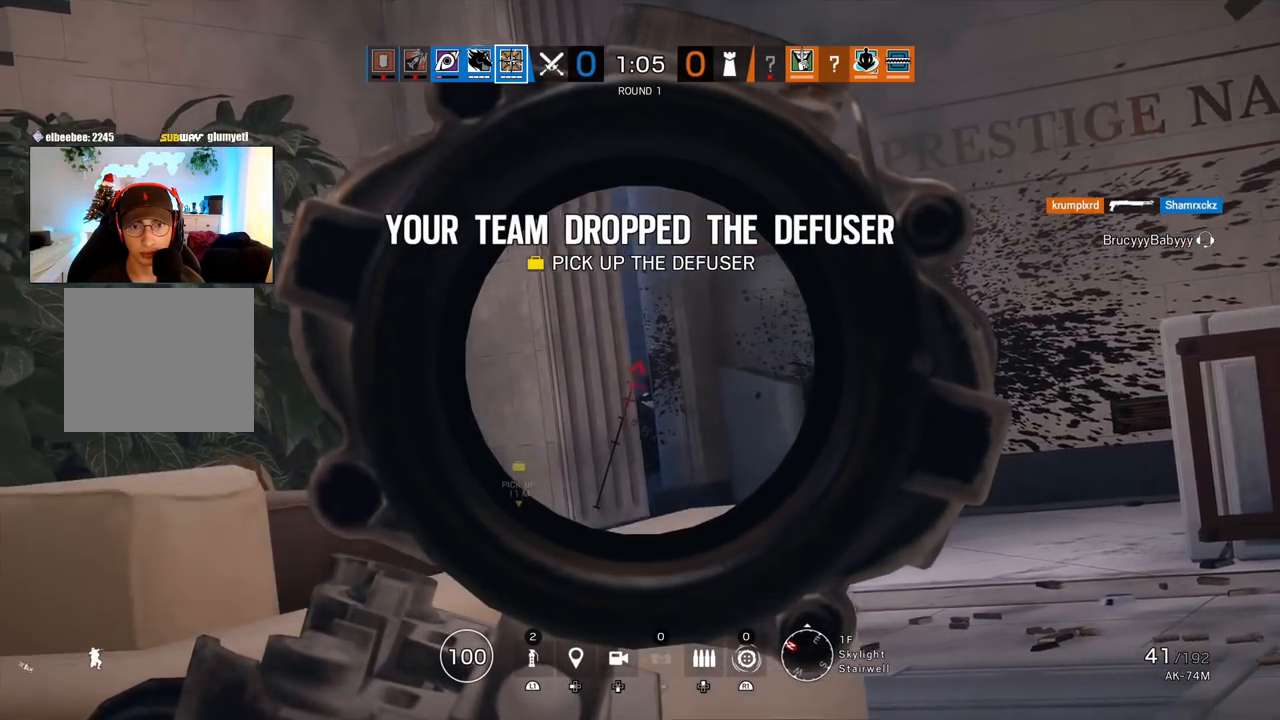
{"buttons": [], "left_stick": "up-left", "right_stick": "down-right", "events": [[33, "right_stick", "down-left"], [67, "L1", "up"], [117, "left_stick", "up-left"], [200, "L3", "down"], [217, "right_stick", "center"], [317, "L3", "up"], [367, "L3", "down"], [450, "right_stick", "down-right"], [500, "L3", "up"]]}
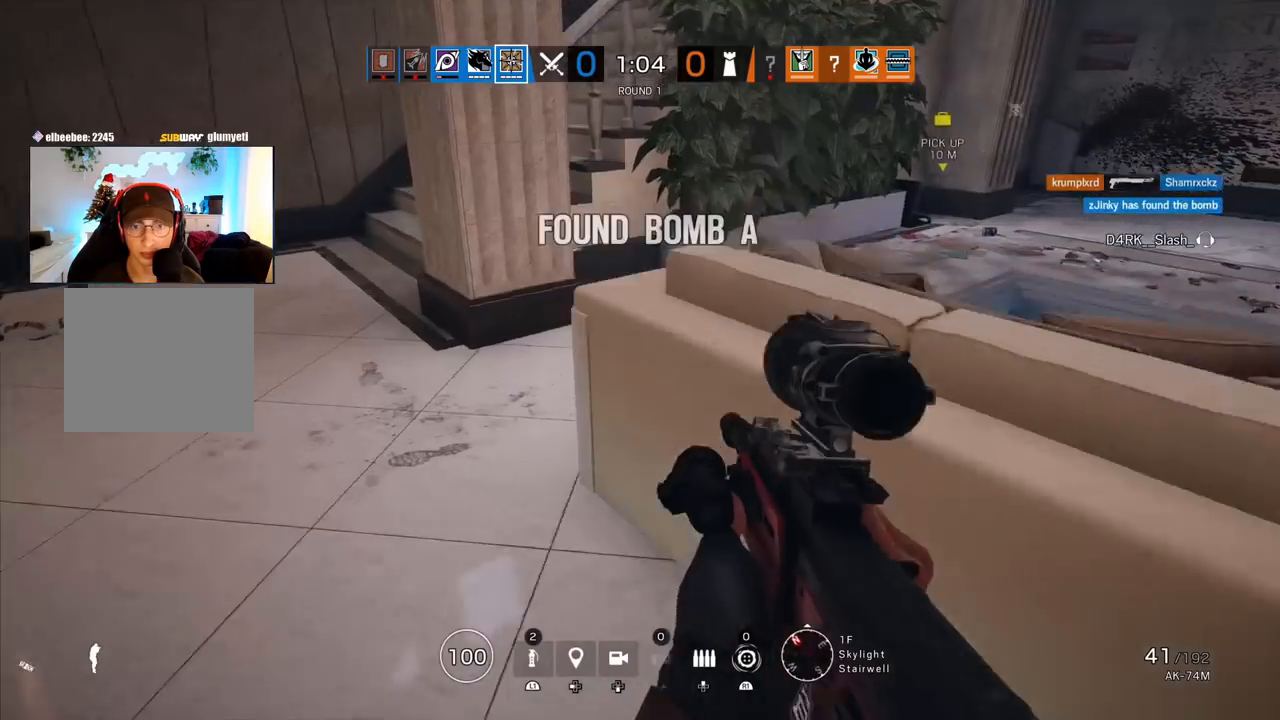
{"buttons": ["L1"], "left_stick": "up-left", "right_stick": "right", "events": [[17, "right_stick", "right"], [100, "L1", "down"], [117, "L3", "down"], [150, "right_stick", "center"], [217, "right_stick", "right"], [267, "L3", "up"]]}
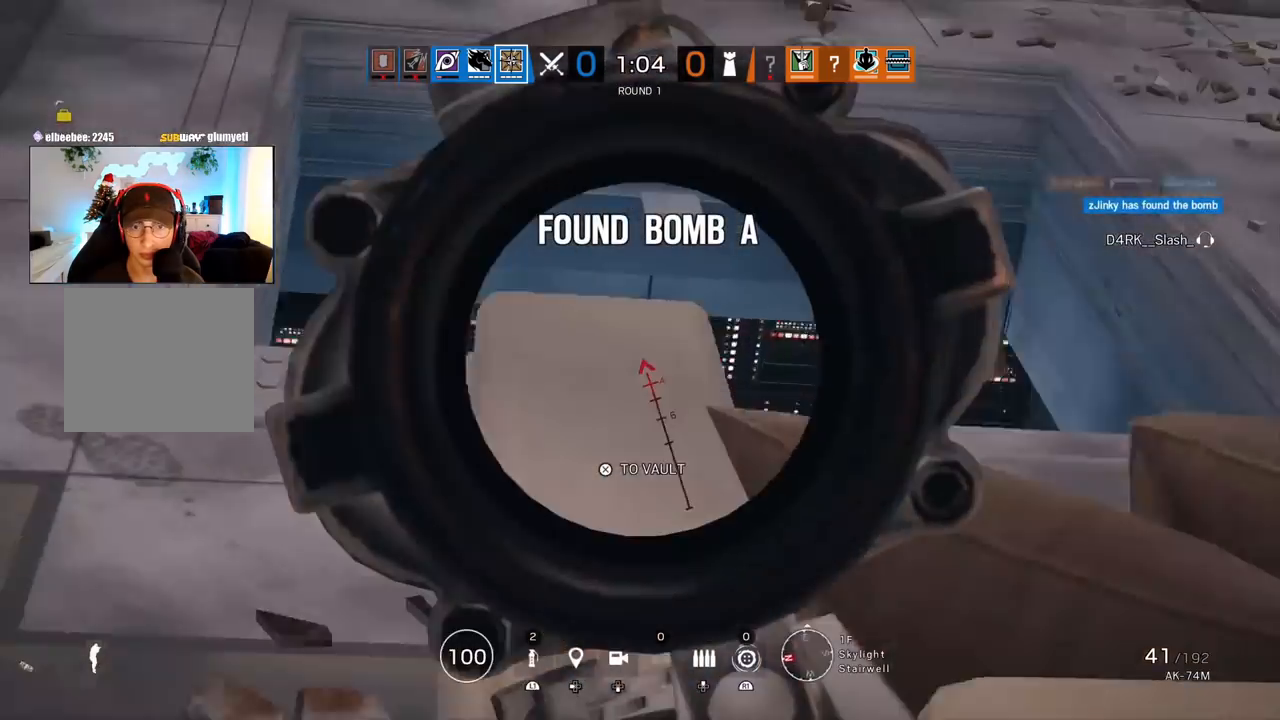
{"buttons": ["L1", "R2"], "left_stick": "up-left", "right_stick": "right", "events": [[500, "R2", "down"]]}
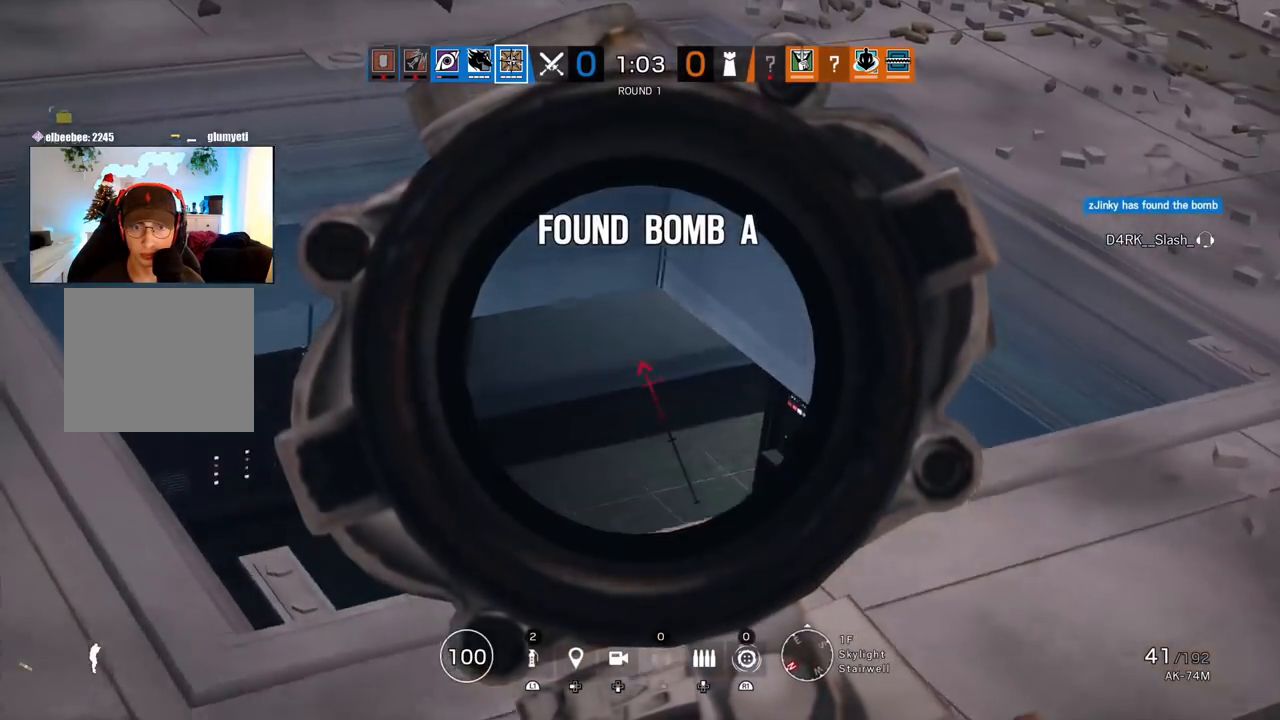
{"buttons": ["L1"], "left_stick": "center", "right_stick": "center", "events": [[83, "R2", "up"], [133, "right_stick", "up-right"], [317, "right_stick", "center"], [483, "left_stick", "center"]]}
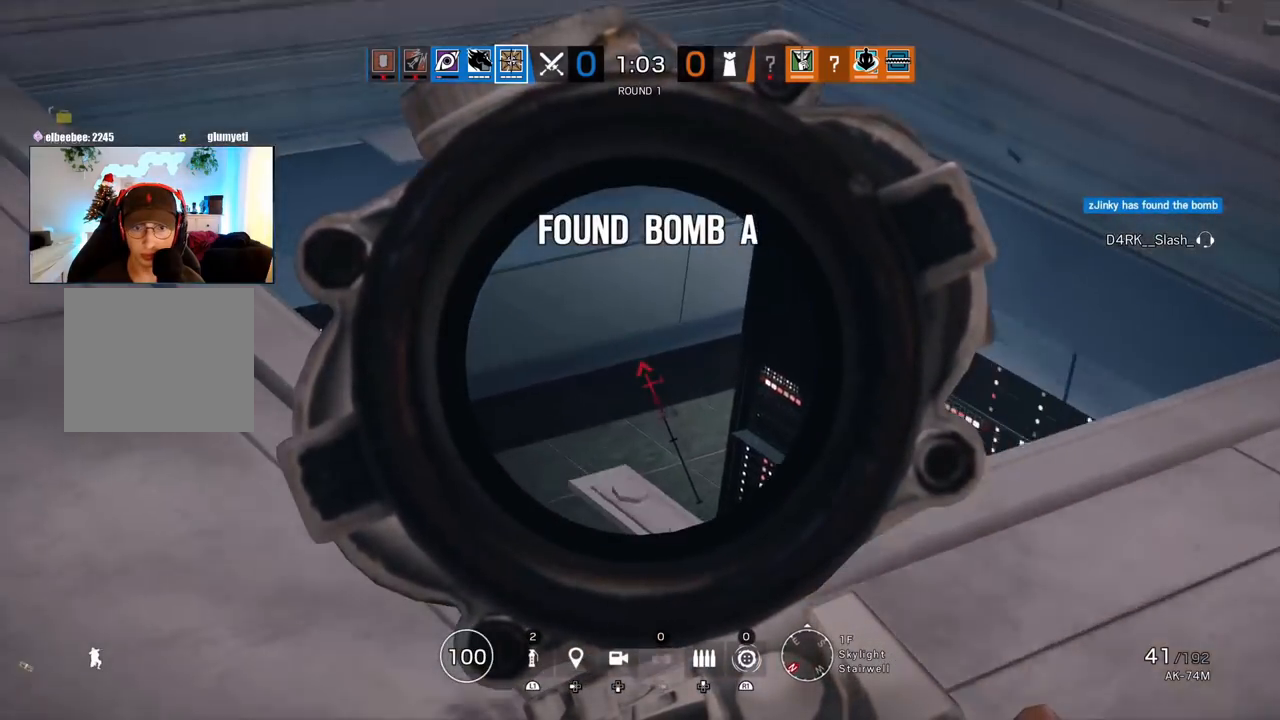
{"buttons": ["L1"], "left_stick": "center", "right_stick": "center", "events": []}
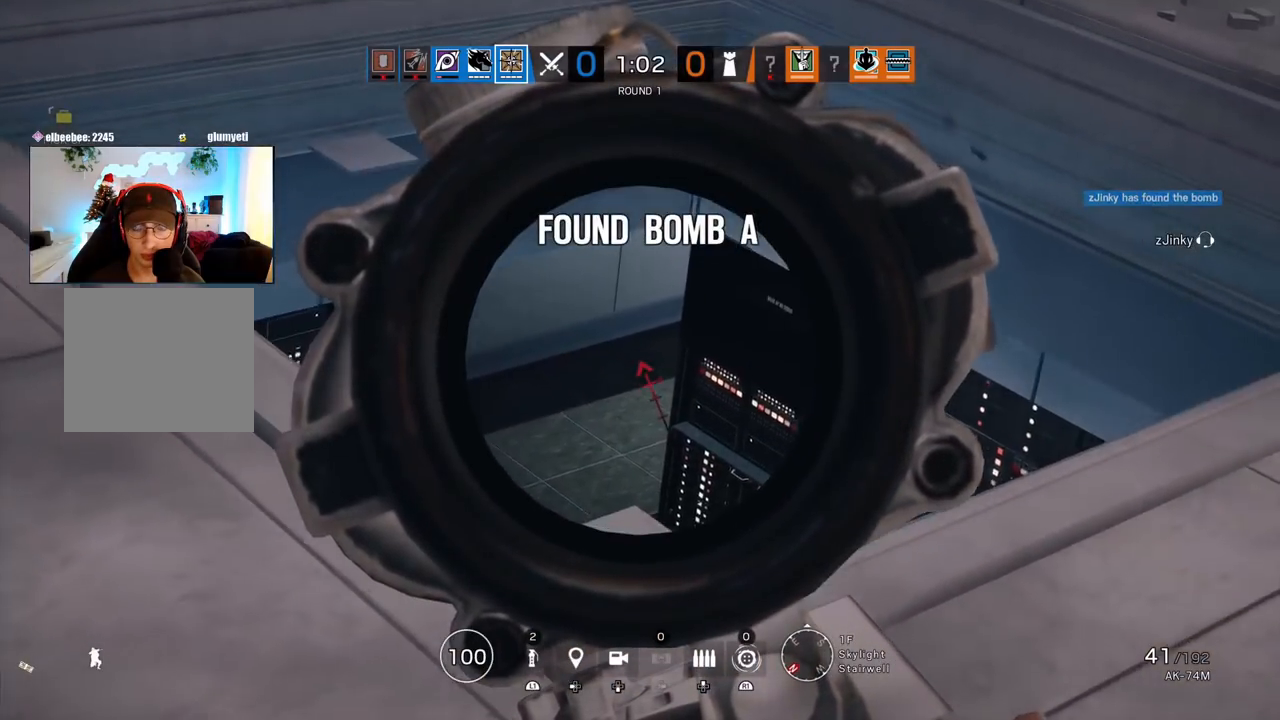
{"buttons": ["L3"], "left_stick": "up-left", "right_stick": "center", "events": [[317, "left_stick", "up-left"], [350, "L1", "up"], [483, "L3", "down"]]}
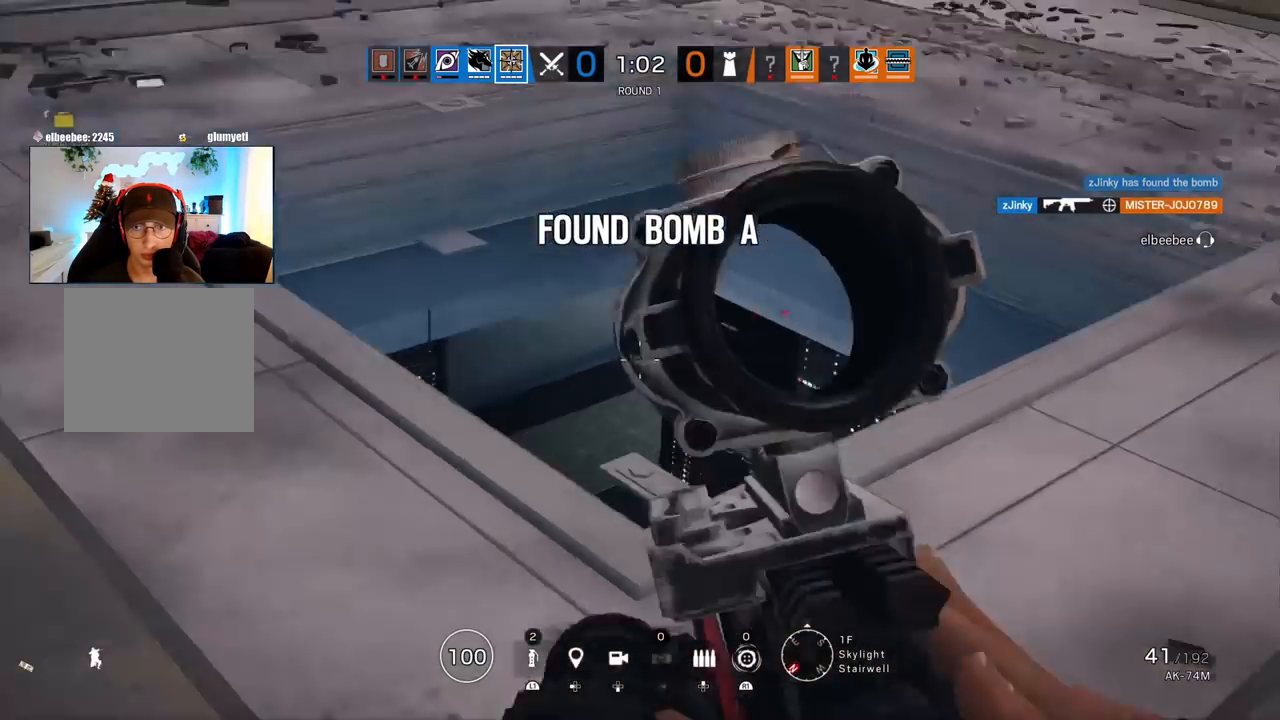
{"buttons": ["L1"], "left_stick": "down-left", "right_stick": "right", "events": [[67, "right_stick", "down"], [100, "L3", "up"], [283, "right_stick", "right"], [300, "L1", "down"], [333, "L3", "down"], [367, "R2", "down"], [467, "L3", "up"], [483, "R2", "up"], [500, "left_stick", "down-left"]]}
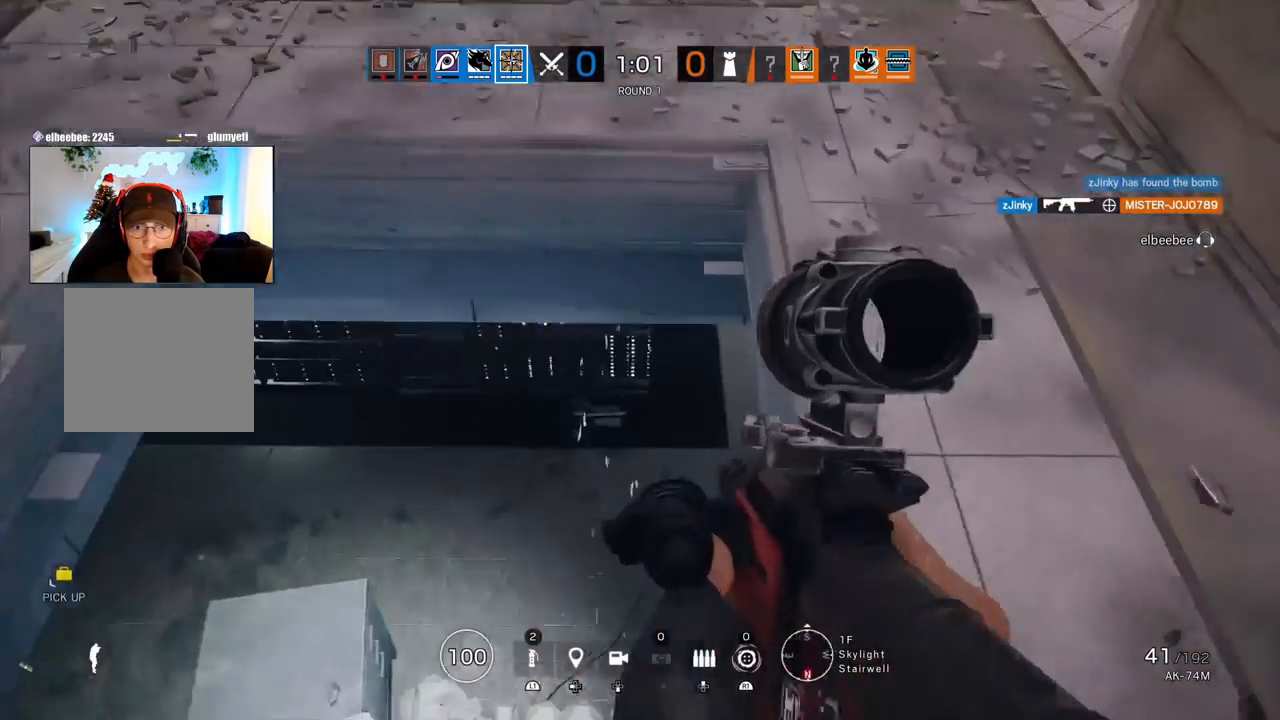
{"buttons": ["L1"], "left_stick": "down-right", "right_stick": "up", "events": [[67, "right_stick", "up-right"], [250, "right_stick", "up"], [400, "left_stick", "down-right"]]}
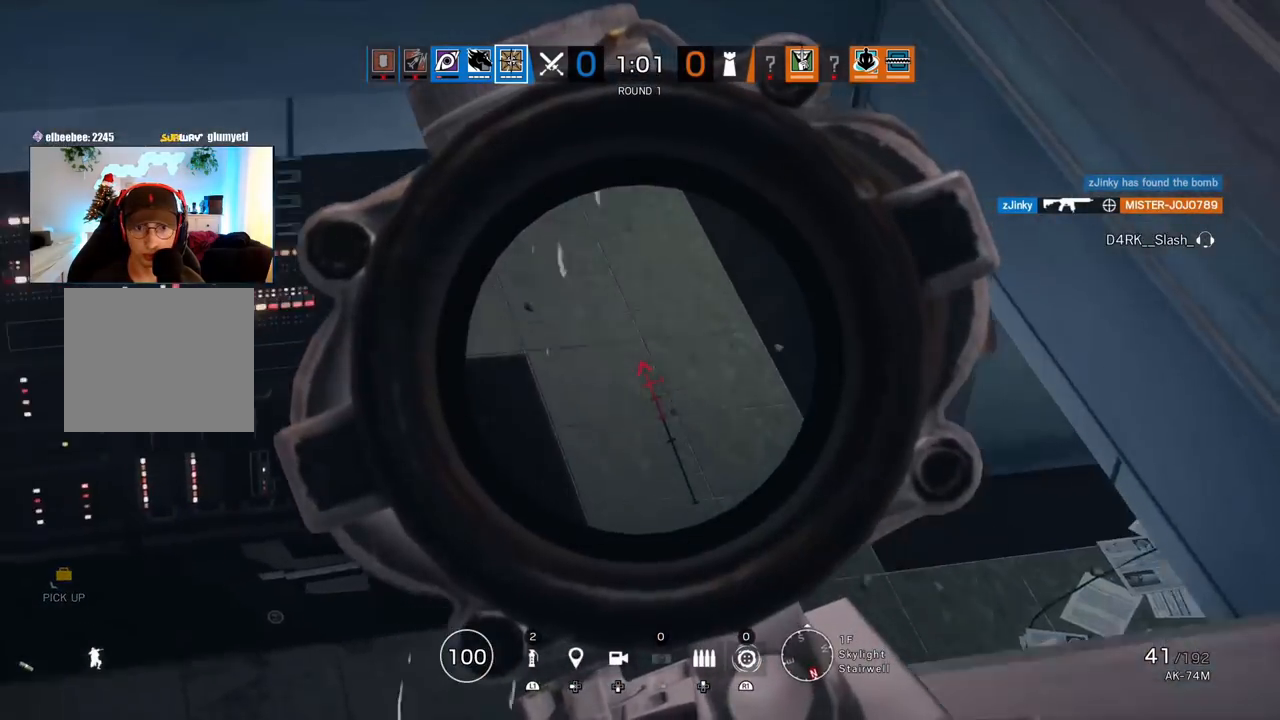
{"buttons": [], "left_stick": "down-right", "right_stick": "center", "events": [[83, "right_stick", "up-left"], [183, "R2", "down"], [283, "L1", "up"], [300, "R2", "up"], [500, "right_stick", "center"]]}
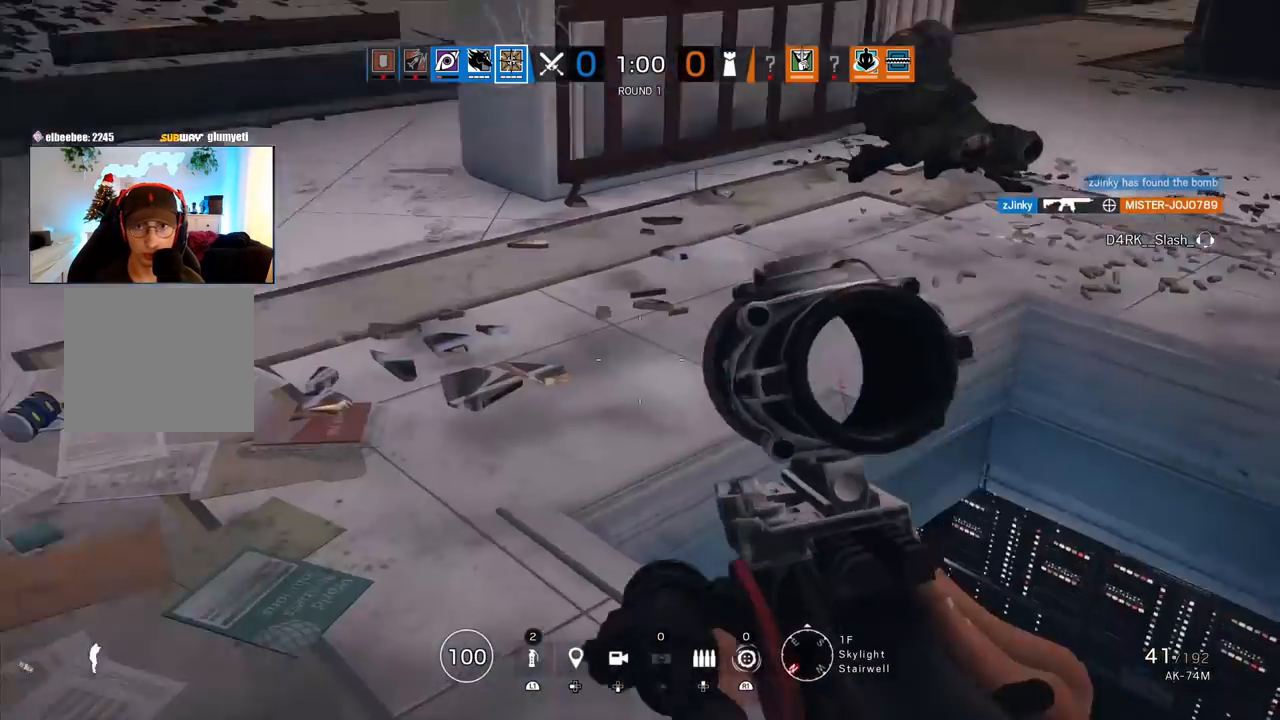
{"buttons": ["L3"], "left_stick": "up", "right_stick": "up-left", "events": [[100, "right_stick", "right"], [200, "left_stick", "up-right"], [250, "L3", "down"], [283, "right_stick", "center"], [383, "left_stick", "up"], [467, "right_stick", "up-left"]]}
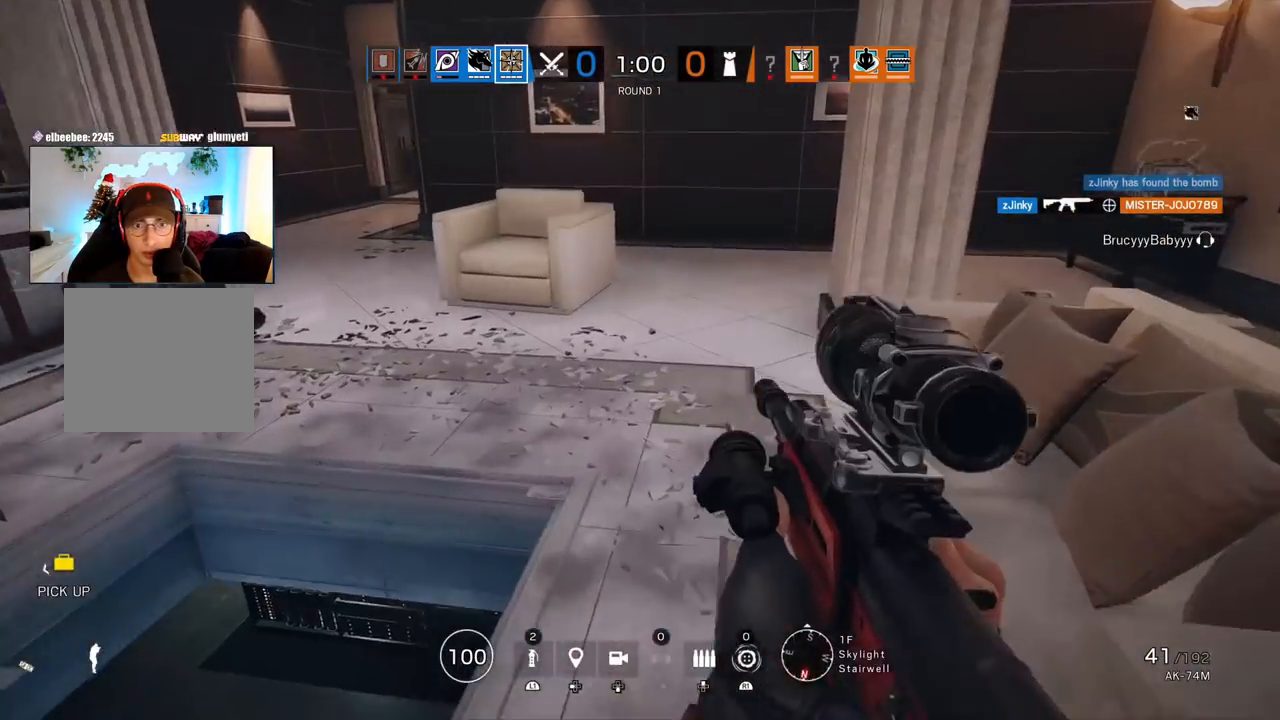
{"buttons": [], "left_stick": "up", "right_stick": "center", "events": [[50, "L3", "up"], [133, "right_stick", "center"]]}
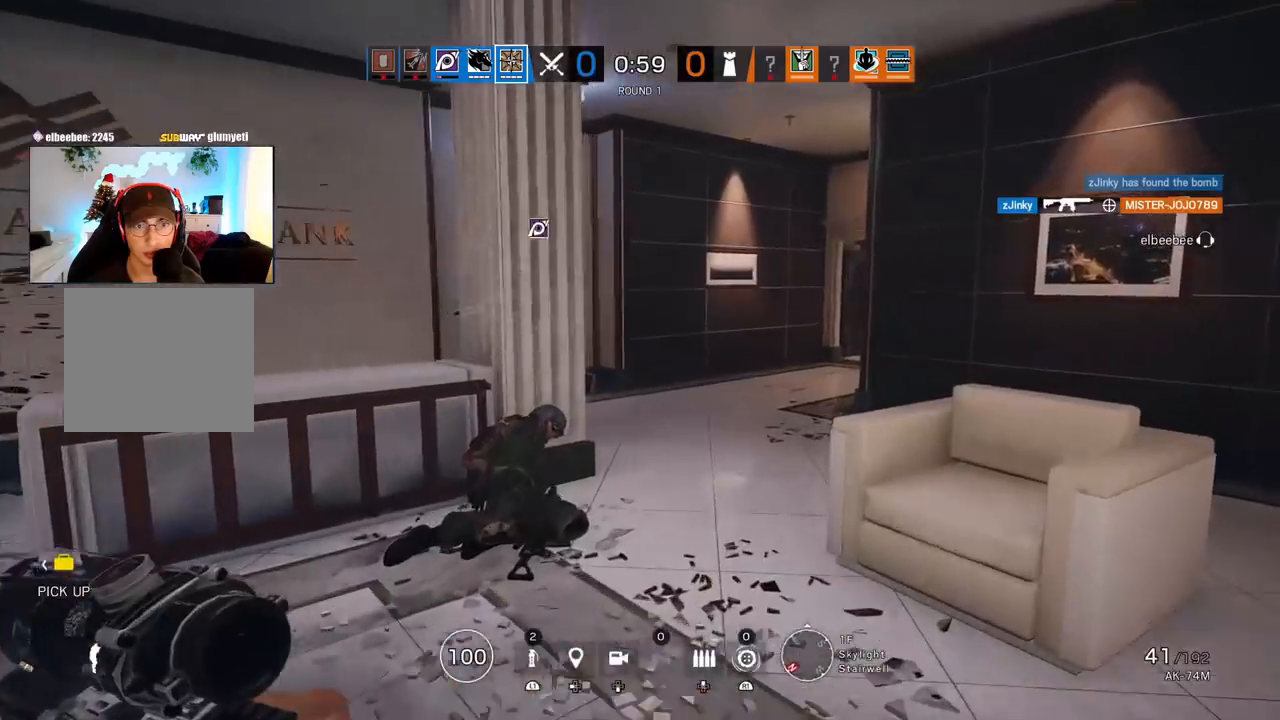
{"buttons": ["L1"], "left_stick": "right", "right_stick": "left", "events": [[33, "right_stick", "left"], [117, "left_stick", "up-right"], [217, "L1", "down"], [217, "left_stick", "right"], [233, "L3", "down"], [300, "R3", "down"], [300, "right_stick", "center"], [367, "L3", "up"], [433, "R3", "up"], [450, "right_stick", "left"]]}
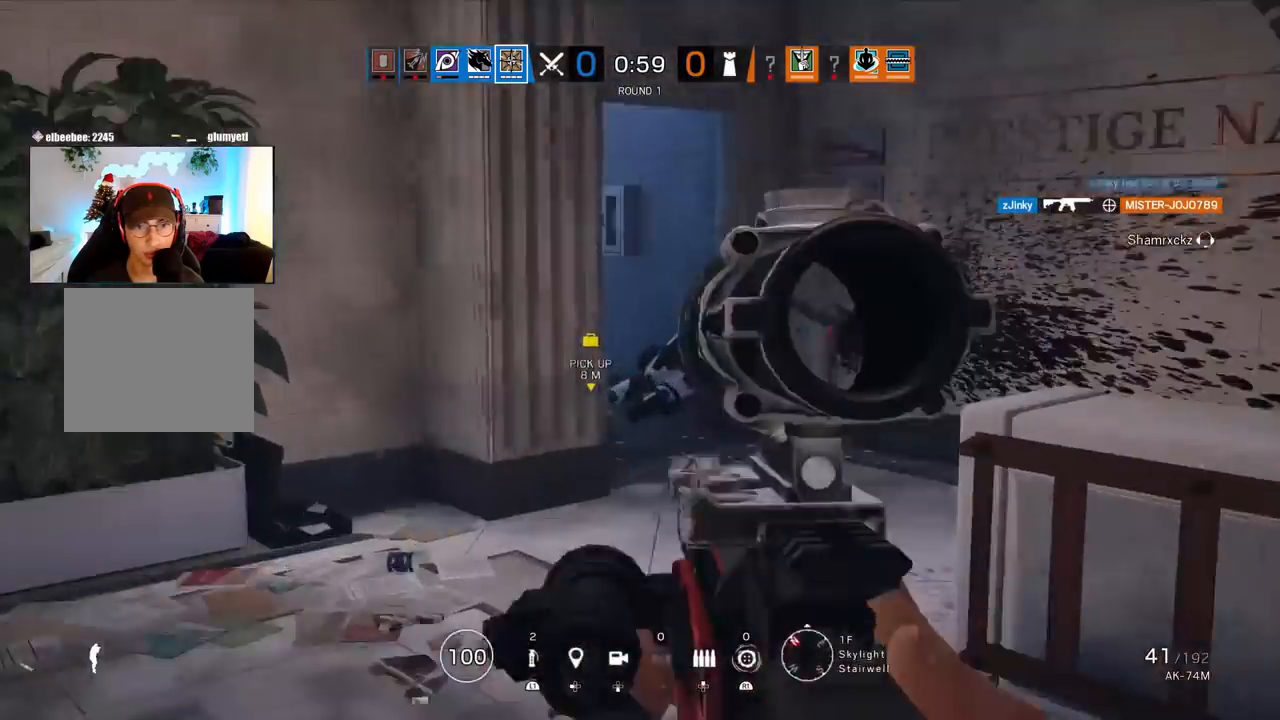
{"buttons": ["L1", "L2"], "left_stick": "up", "right_stick": "up", "events": [[333, "L1", "up"], [350, "L1", "down"], [400, "L2", "down"], [400, "right_stick", "up"], [483, "left_stick", "up"]]}
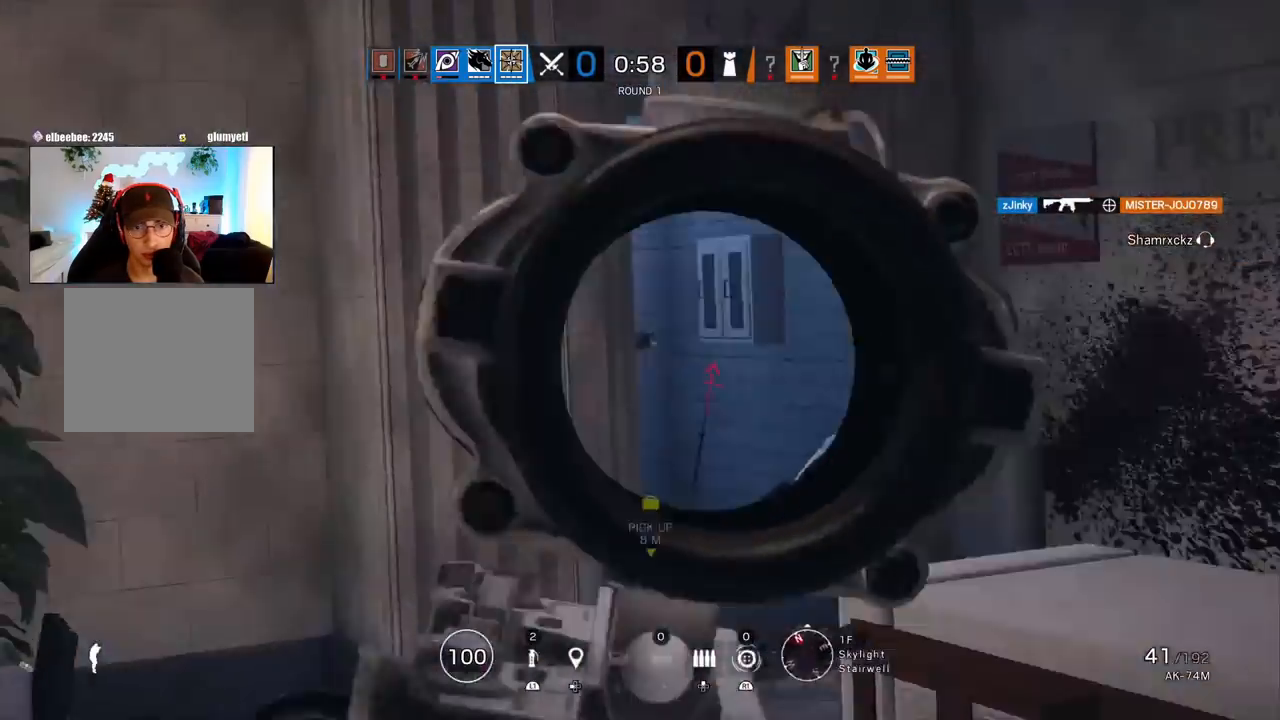
{"buttons": [], "left_stick": "down", "right_stick": "right", "events": [[17, "right_stick", "center"], [433, "left_stick", "left"], [450, "L1", "up"], [450, "L2", "up"], [467, "right_stick", "right"], [483, "left_stick", "down"]]}
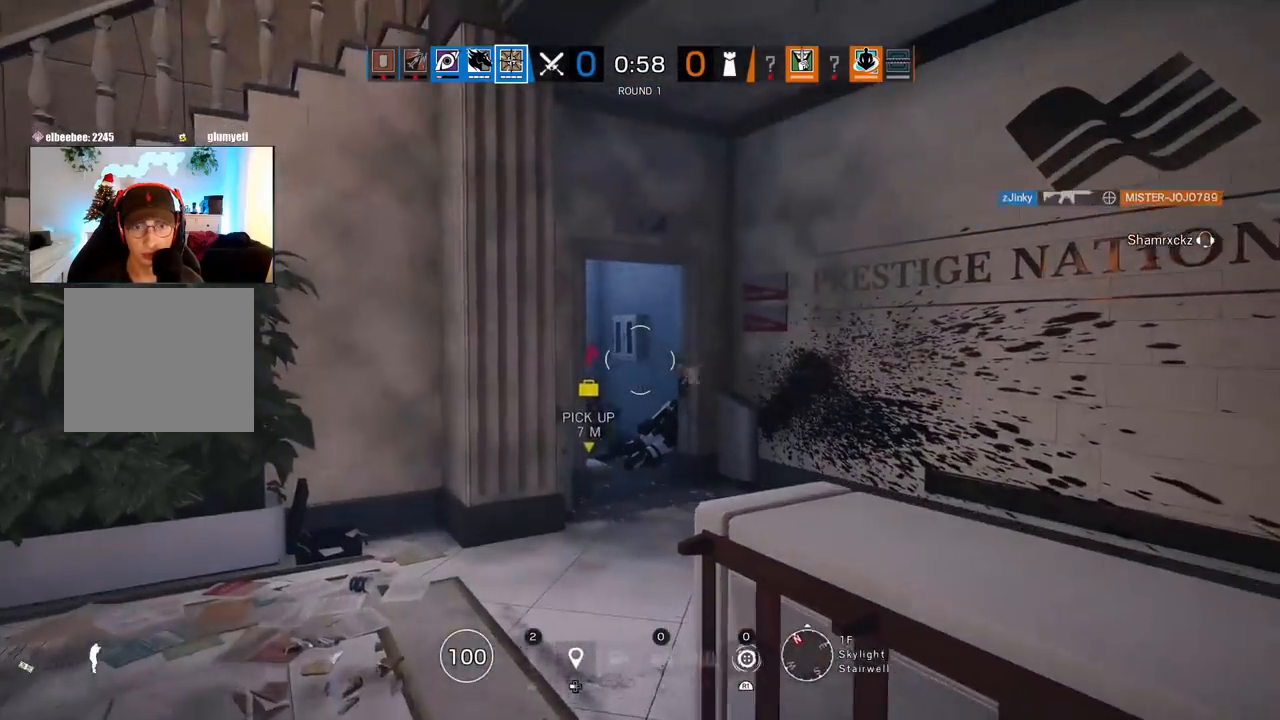
{"buttons": [], "left_stick": "down-left", "right_stick": "center", "events": [[33, "left_stick", "down-right"], [33, "right_stick", "center"], [167, "left_stick", "down-left"], [267, "right_stick", "left"], [333, "right_stick", "center"]]}
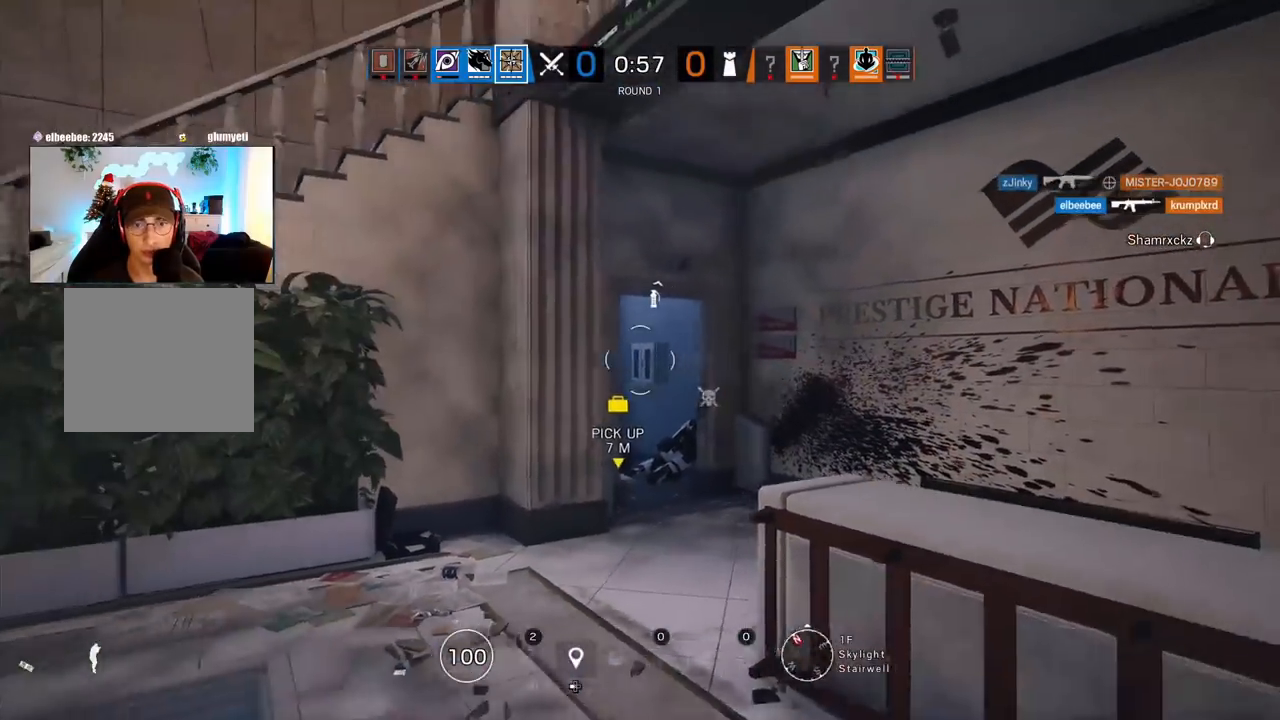
{"buttons": ["R2"], "left_stick": "up", "right_stick": "left", "events": [[433, "R1", "down"], [433, "R2", "down"], [433, "right_stick", "left"], [483, "R1", "up"], [500, "left_stick", "up"]]}